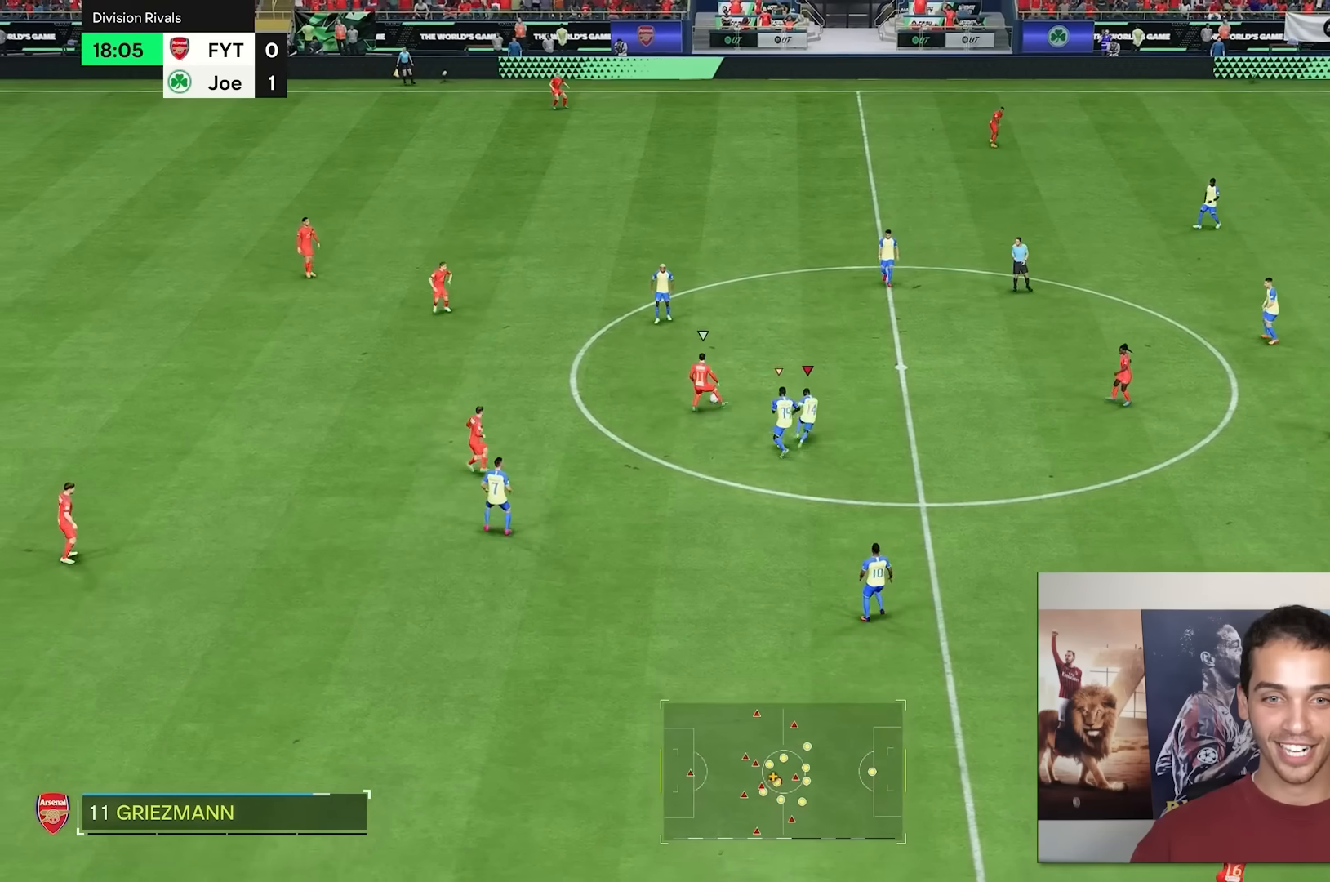
Gameplay with a controller (Xbox layout); each line is a JSON object with the inputs held at the frame after it (dt_ms = milliseconds from this image to that frame). "events" lists button and stick changes between this image and that frame as [ms after this image, input, new state], when the widget could be followed in between. Not read: L3 R2 R3.
{"dt_ms": 500, "buttons": [], "left_stick": "up-left", "right_stick": "center", "events": [[200, "left_stick", "up-right"], [333, "L1", "down"], [467, "L1", "up"], [500, "left_stick", "up-left"]]}
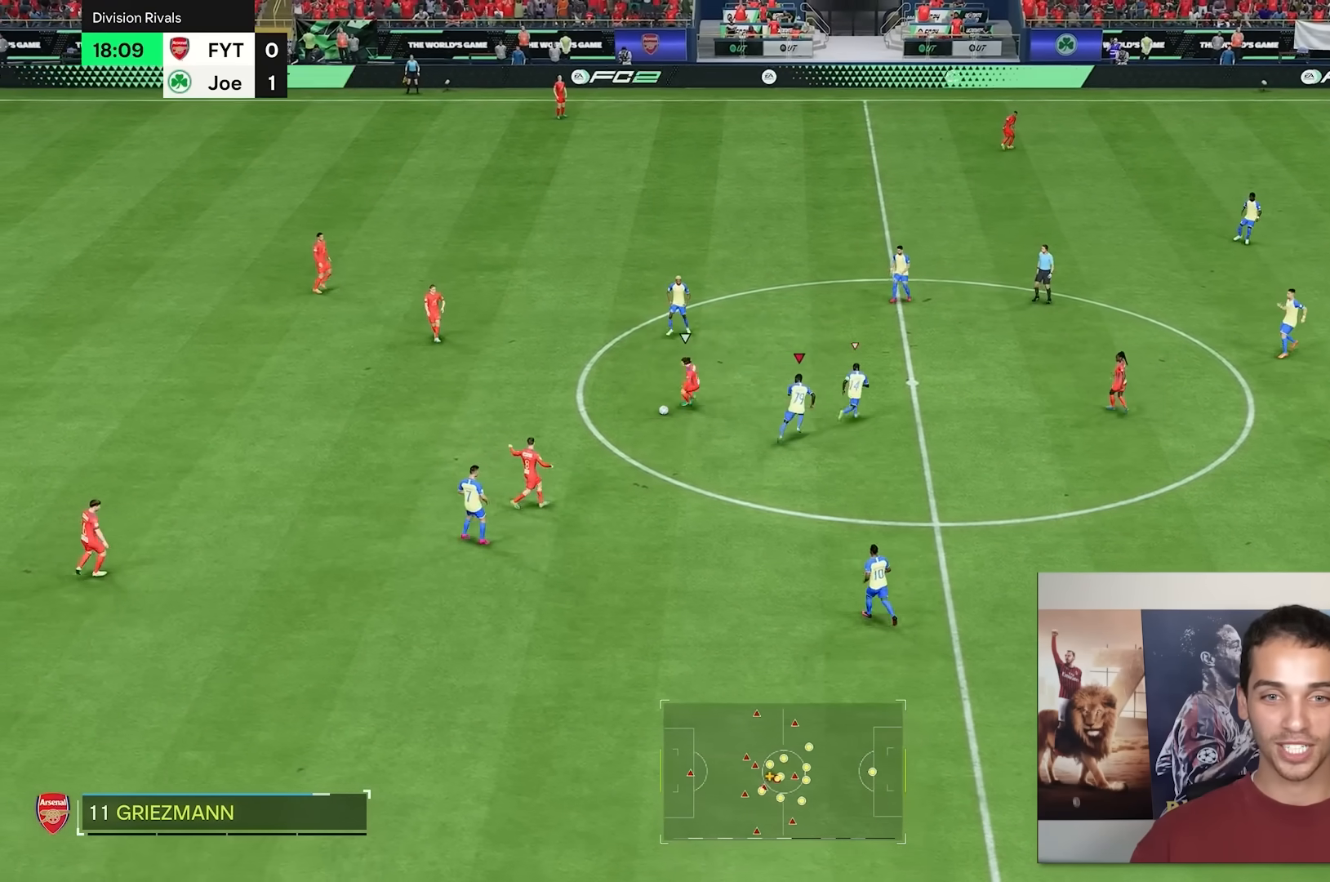
{"dt_ms": 500, "buttons": [], "left_stick": "left", "right_stick": "center", "events": [[267, "left_stick", "left"]]}
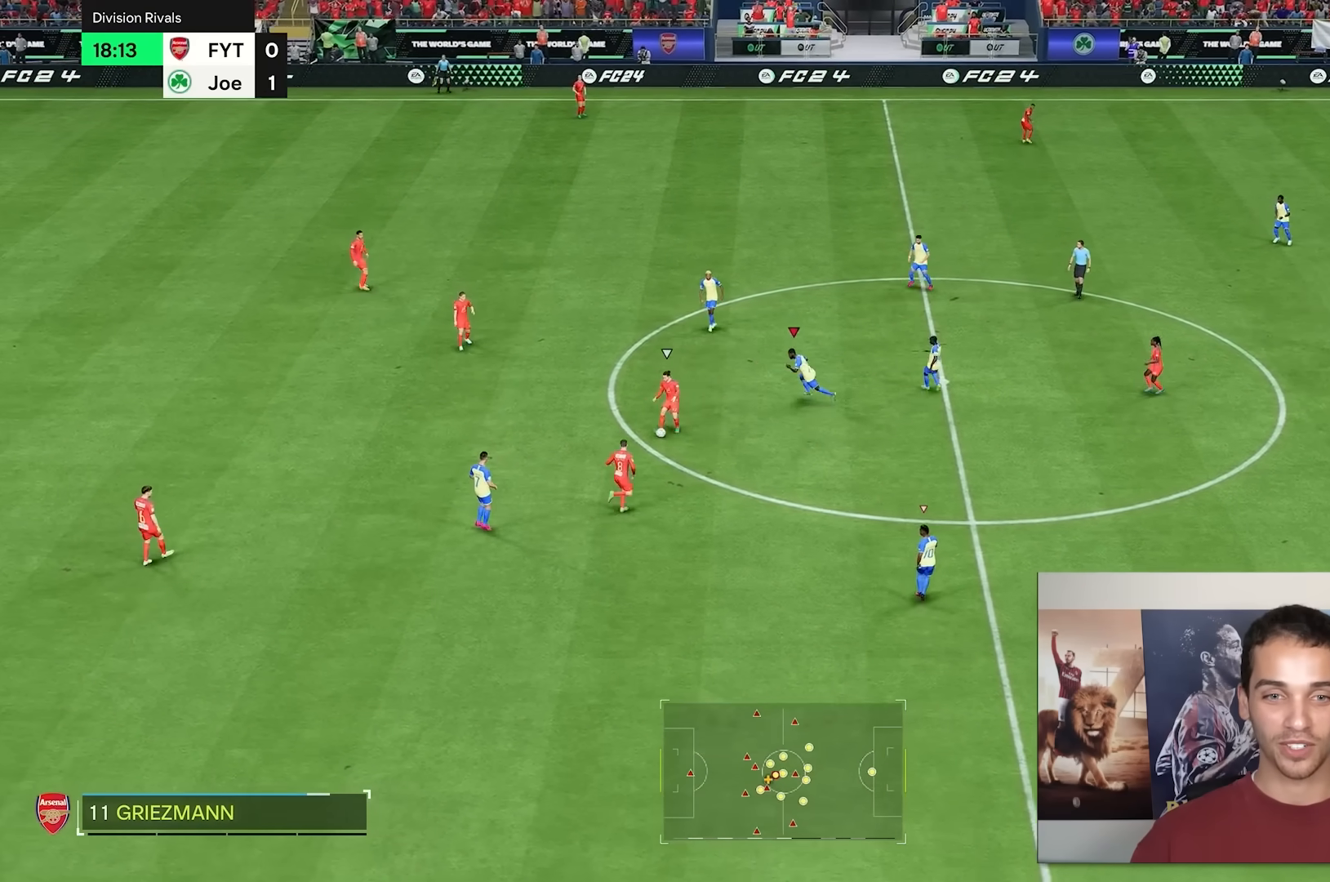
{"dt_ms": 500, "buttons": [], "left_stick": "down", "right_stick": "center", "events": [[33, "left_stick", "down-left"], [233, "L1", "down"], [367, "L1", "up"], [367, "left_stick", "down"]]}
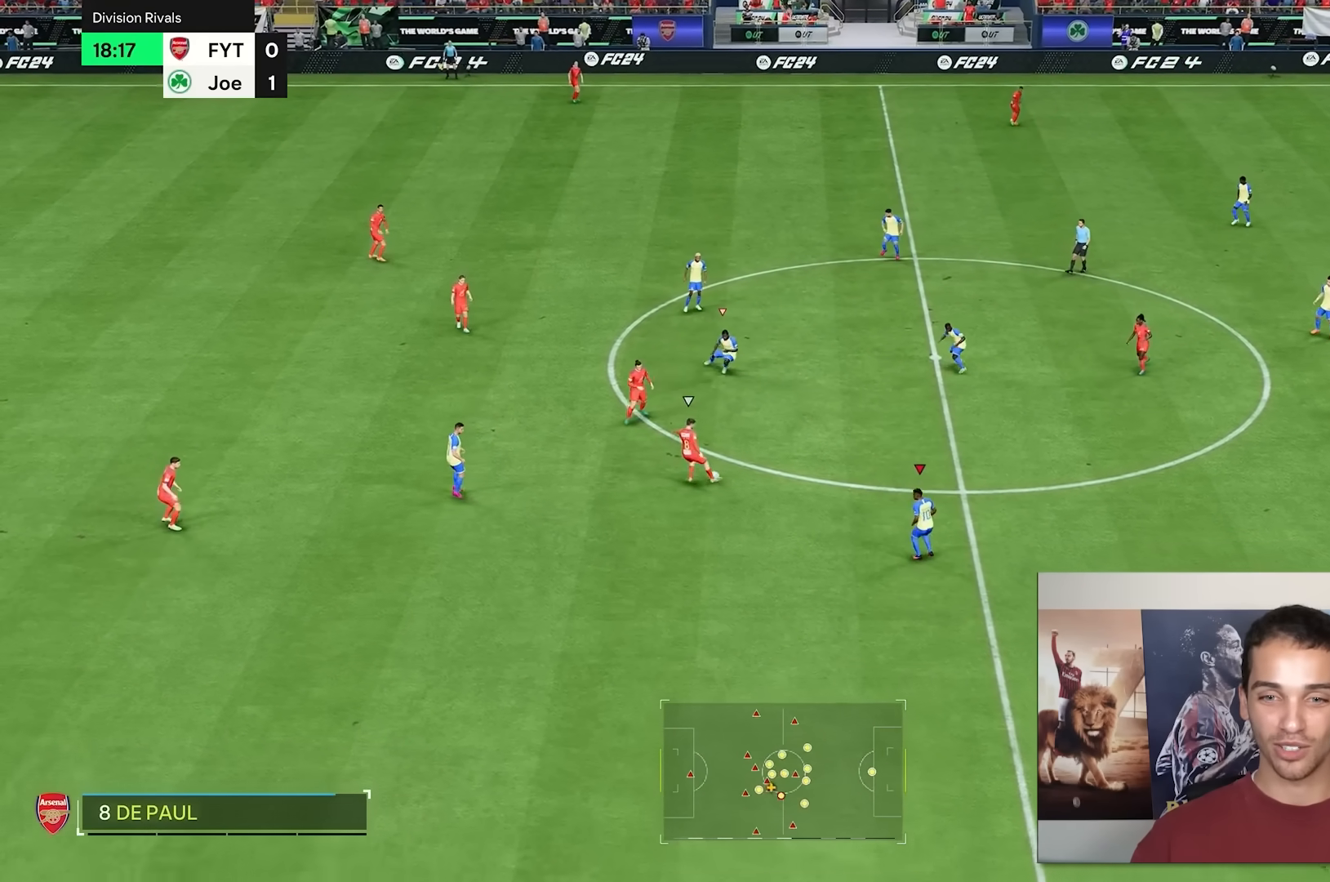
{"dt_ms": 500, "buttons": [], "left_stick": "up-left", "right_stick": "center", "events": [[117, "left_stick", "left"], [183, "left_stick", "up-left"]]}
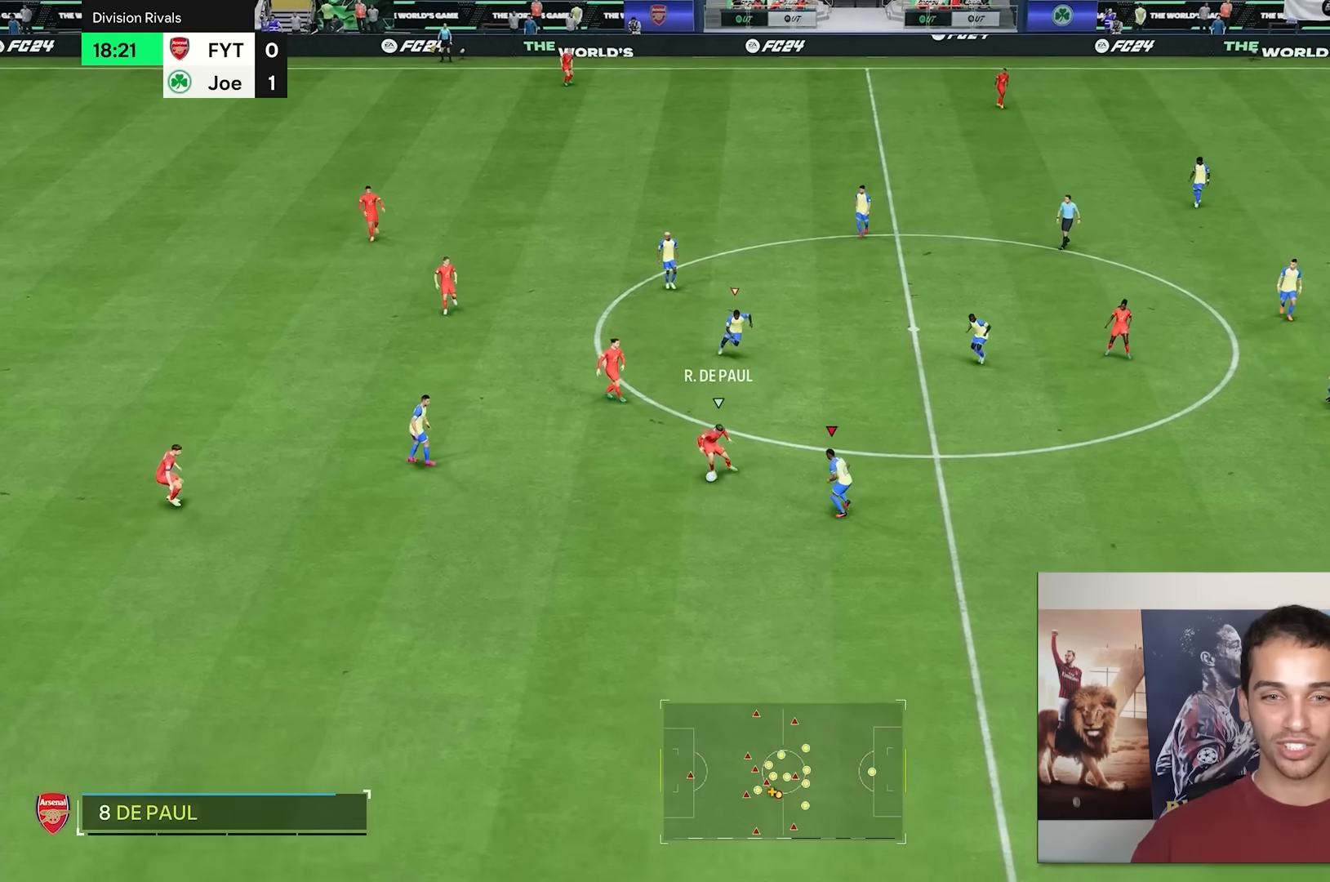
{"dt_ms": 1000, "buttons": [], "left_stick": "down-left", "right_stick": "center"}
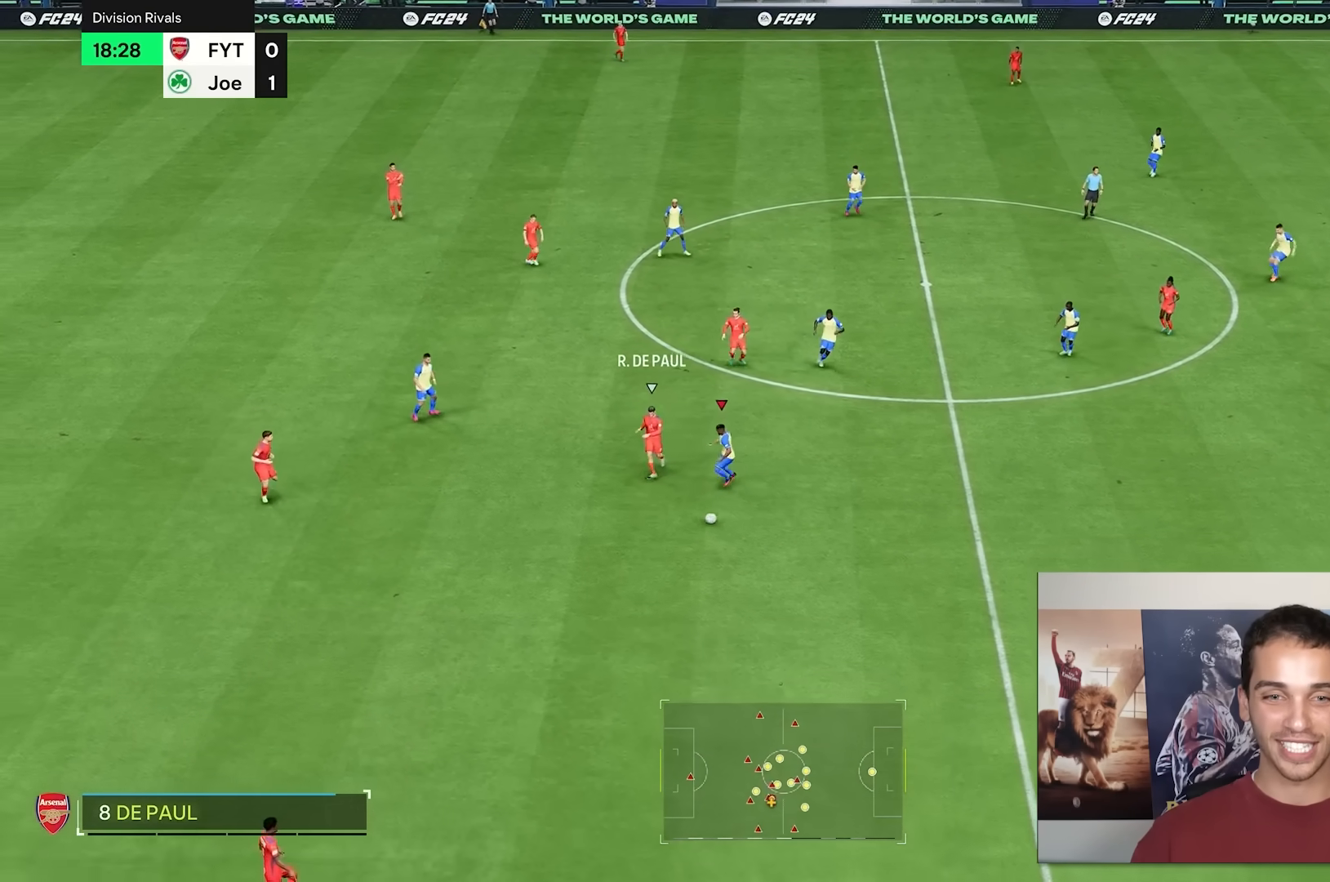
{"dt_ms": 500, "buttons": [], "left_stick": "down-left", "right_stick": "center", "events": [[367, "L1", "down"], [467, "L1", "up"]]}
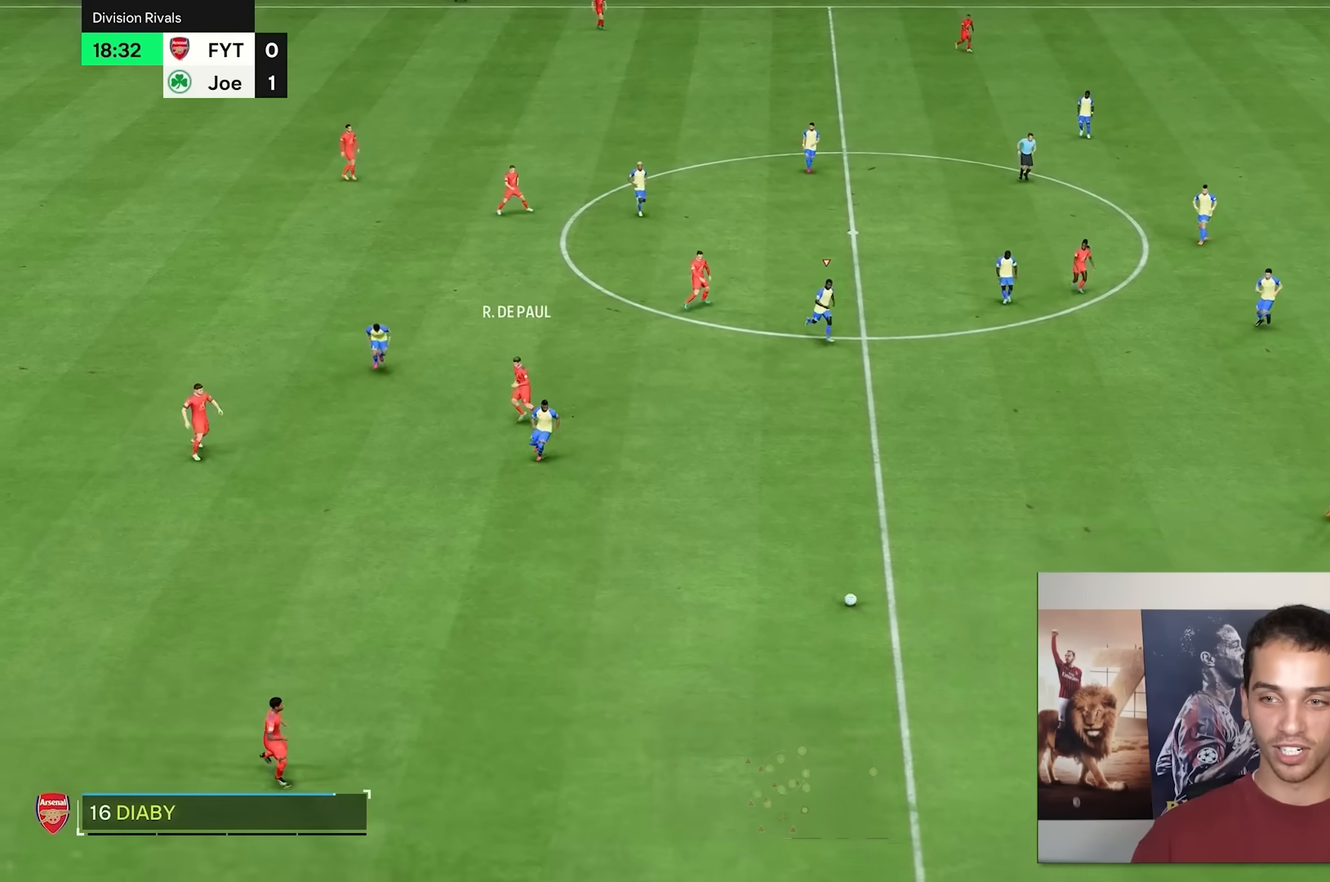
{"dt_ms": 500, "buttons": [], "left_stick": "up-left", "right_stick": "center", "events": [[100, "left_stick", "up-left"]]}
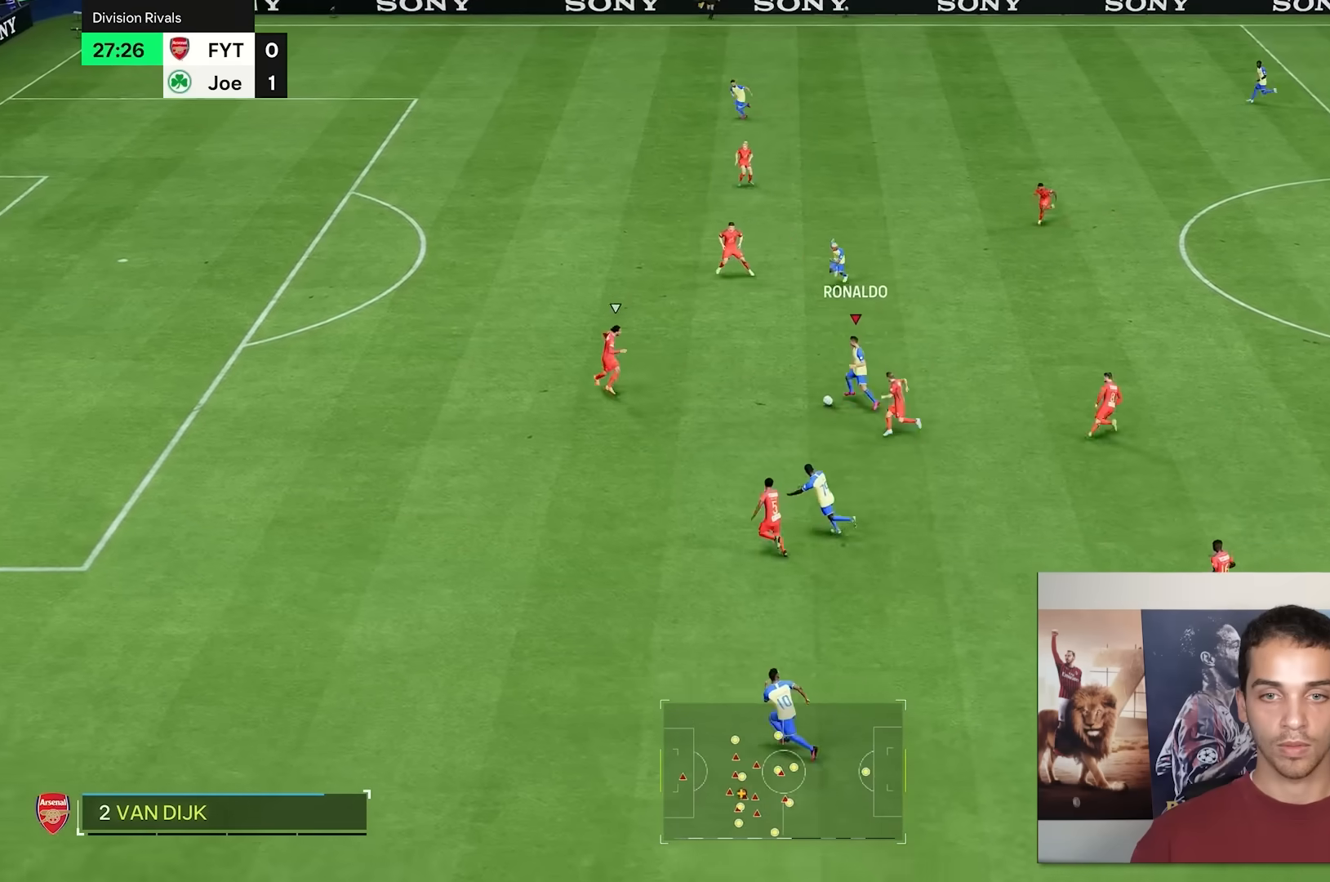
{"dt_ms": 500, "buttons": [], "left_stick": "up", "right_stick": "left", "events": [[300, "right_stick", "down"], [417, "right_stick", "left"], [450, "left_stick", "up"]]}
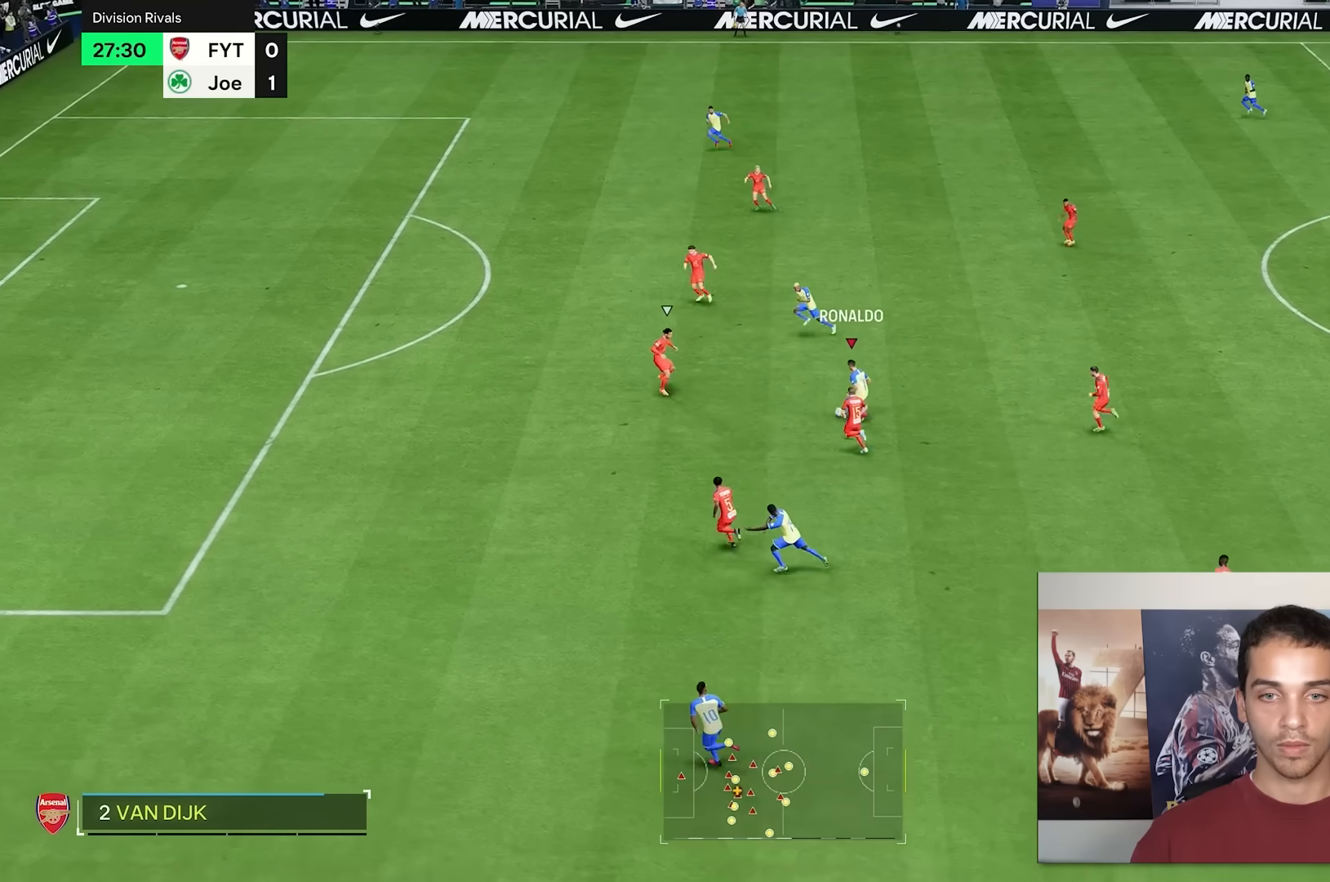
{"dt_ms": 500, "buttons": [], "left_stick": "up", "right_stick": "center", "events": [[17, "right_stick", "down"], [100, "right_stick", "center"]]}
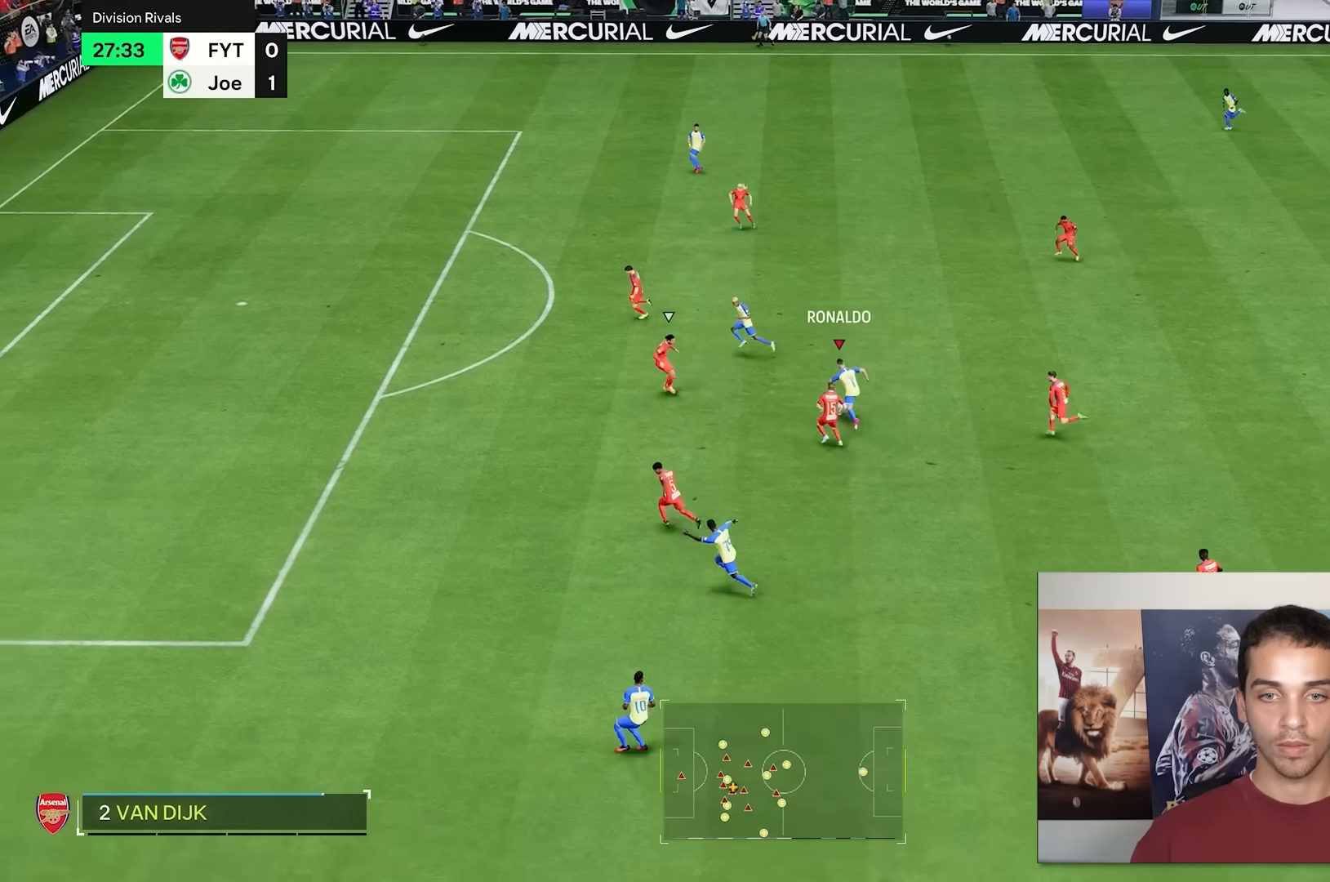
{"dt_ms": 500, "buttons": [], "left_stick": "up-left", "right_stick": "center", "events": [[433, "left_stick", "up-left"]]}
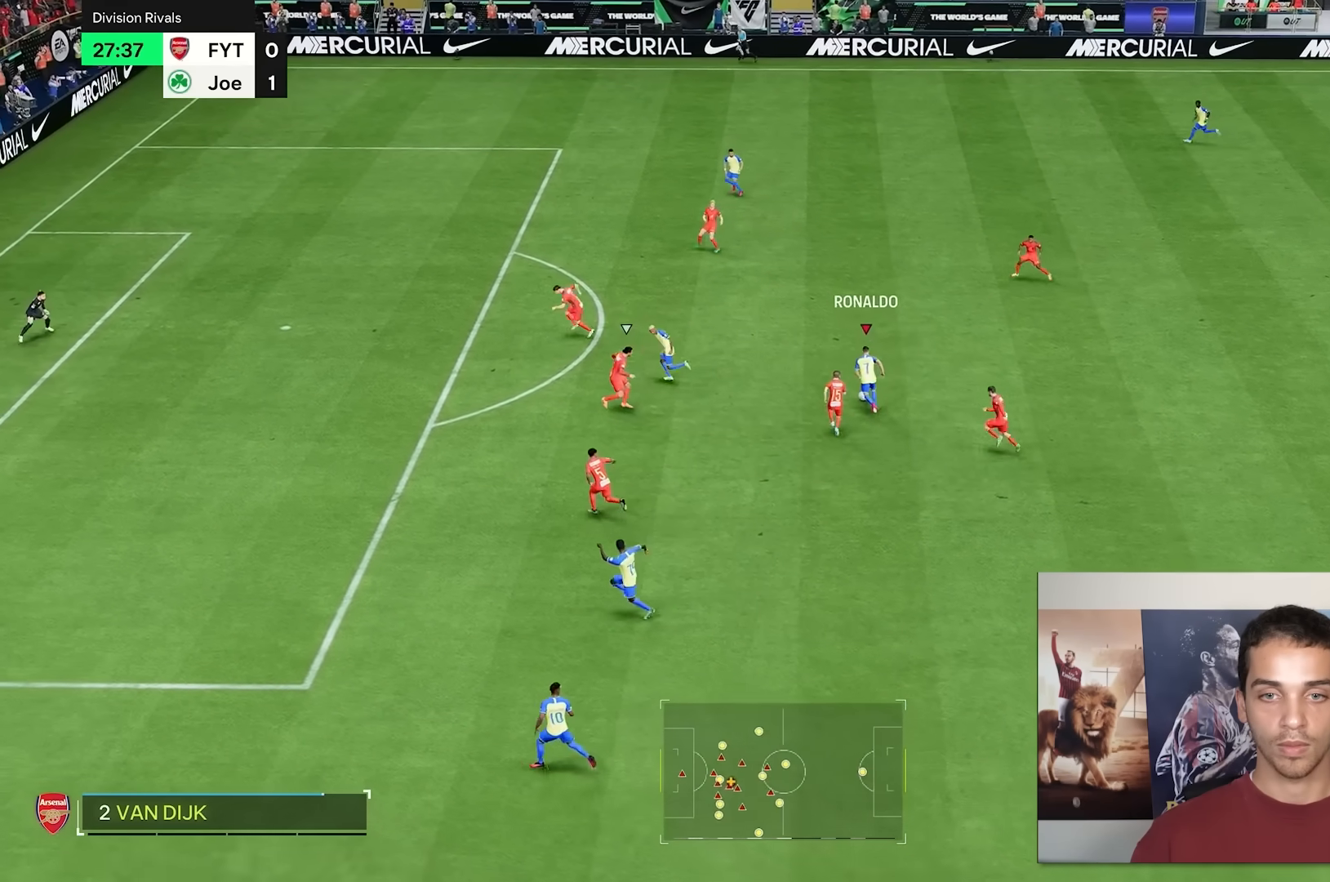
{"dt_ms": 500, "buttons": [], "left_stick": "up-left", "right_stick": "center", "events": []}
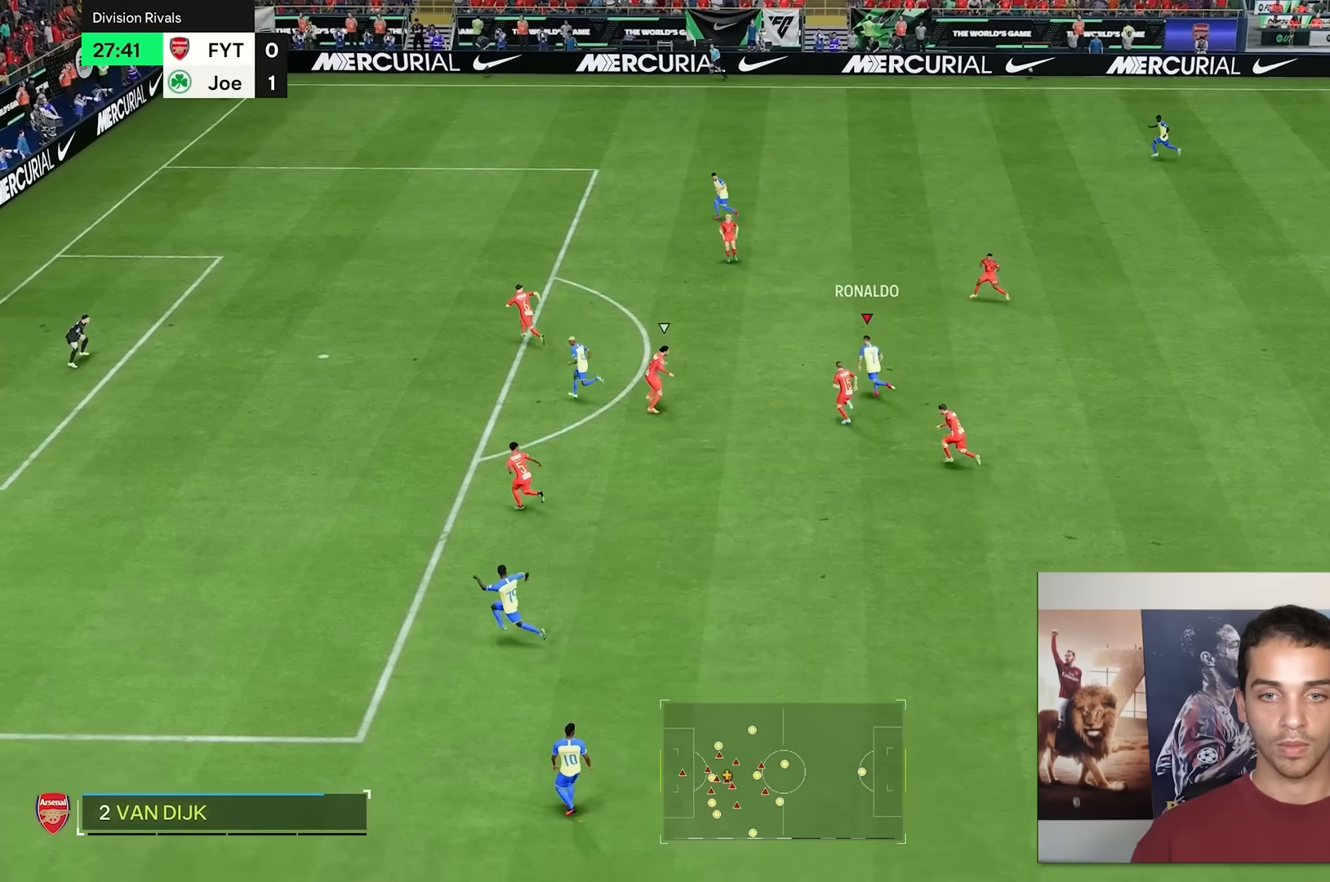
{"dt_ms": 500, "buttons": [], "left_stick": "up-left", "right_stick": "center", "events": []}
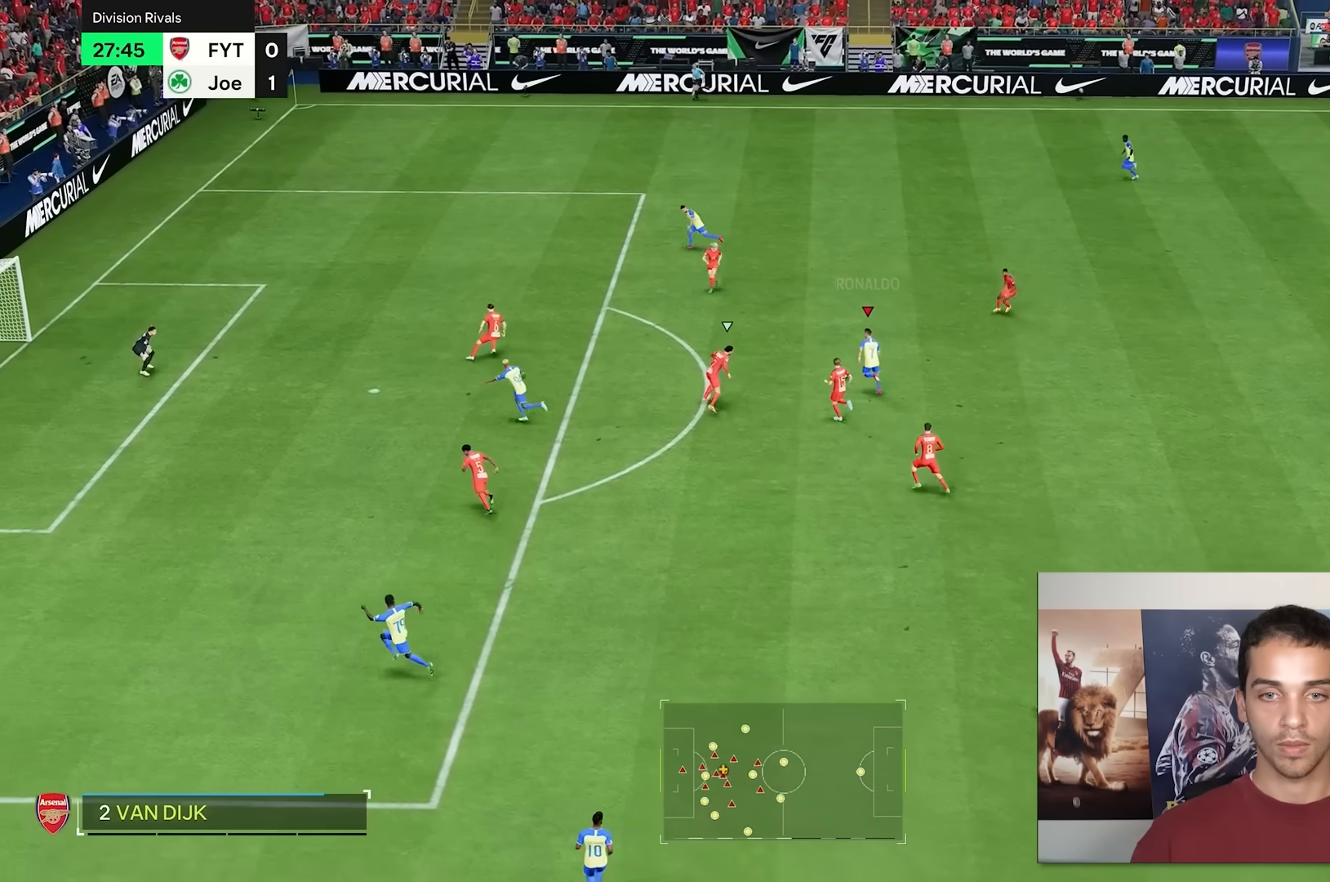
{"dt_ms": 500, "buttons": [], "left_stick": "up-left", "right_stick": "center", "events": []}
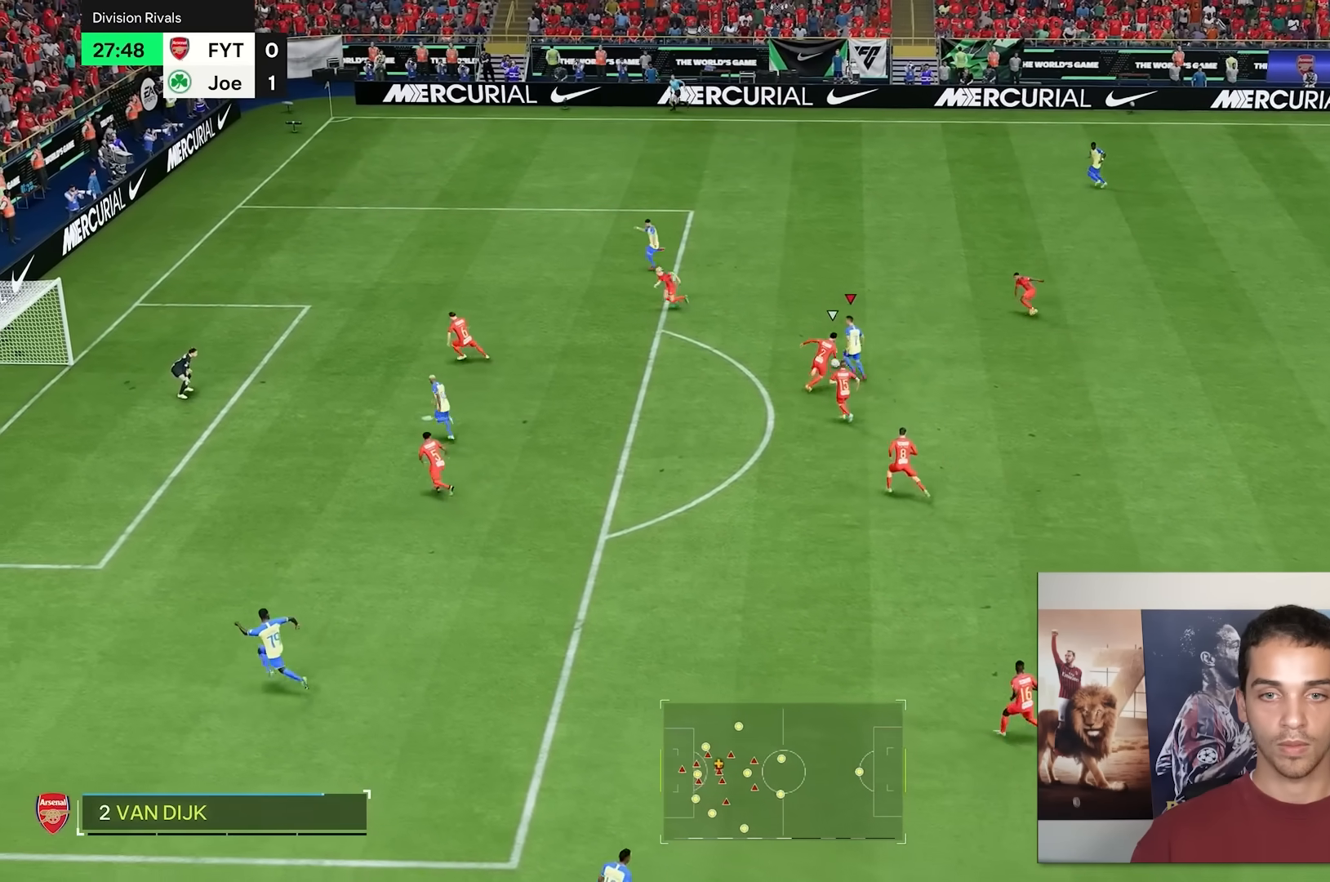
{"dt_ms": 500, "buttons": [], "left_stick": "down-left", "right_stick": "center"}
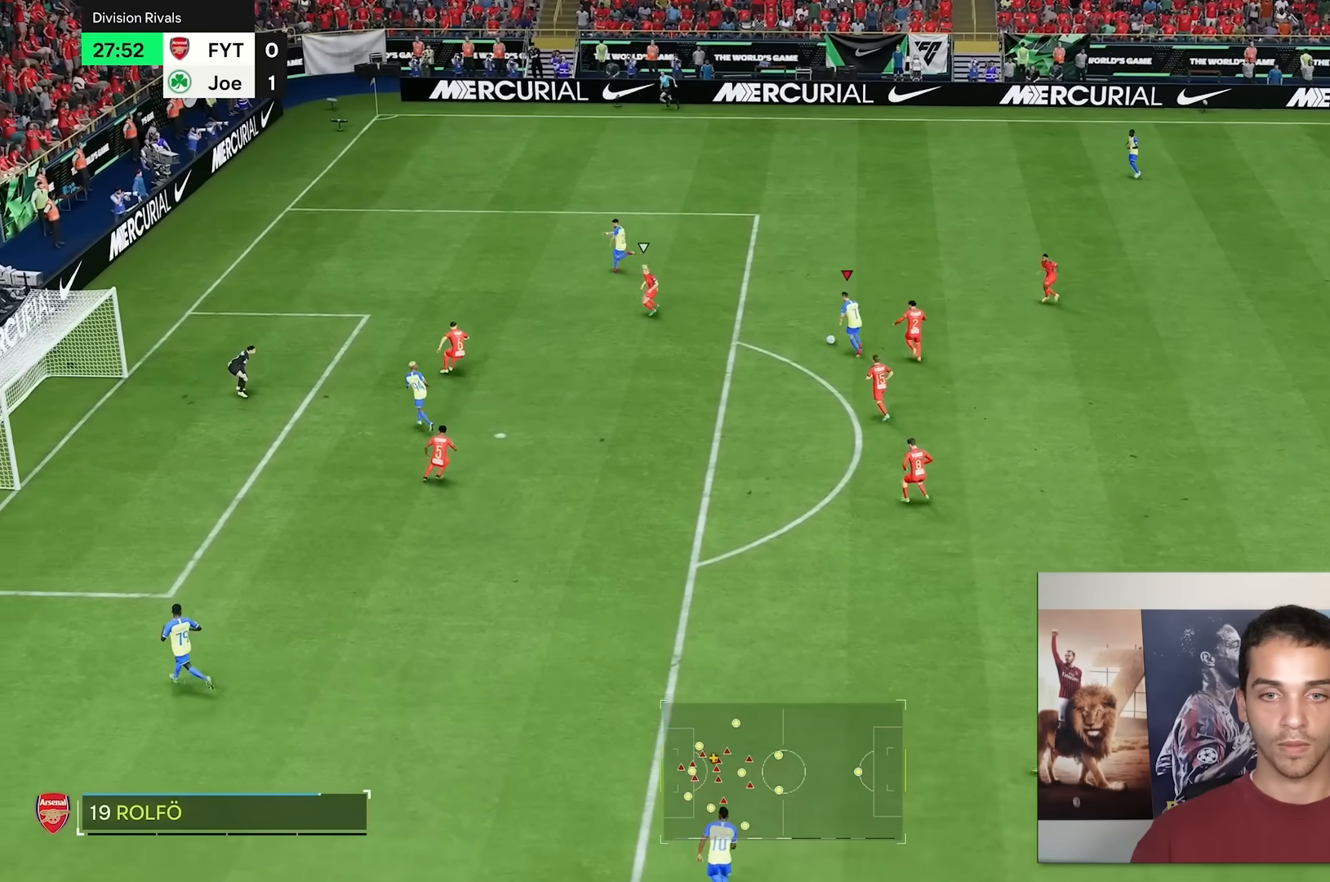
{"dt_ms": 500, "buttons": [], "left_stick": "down-left", "right_stick": "center", "events": []}
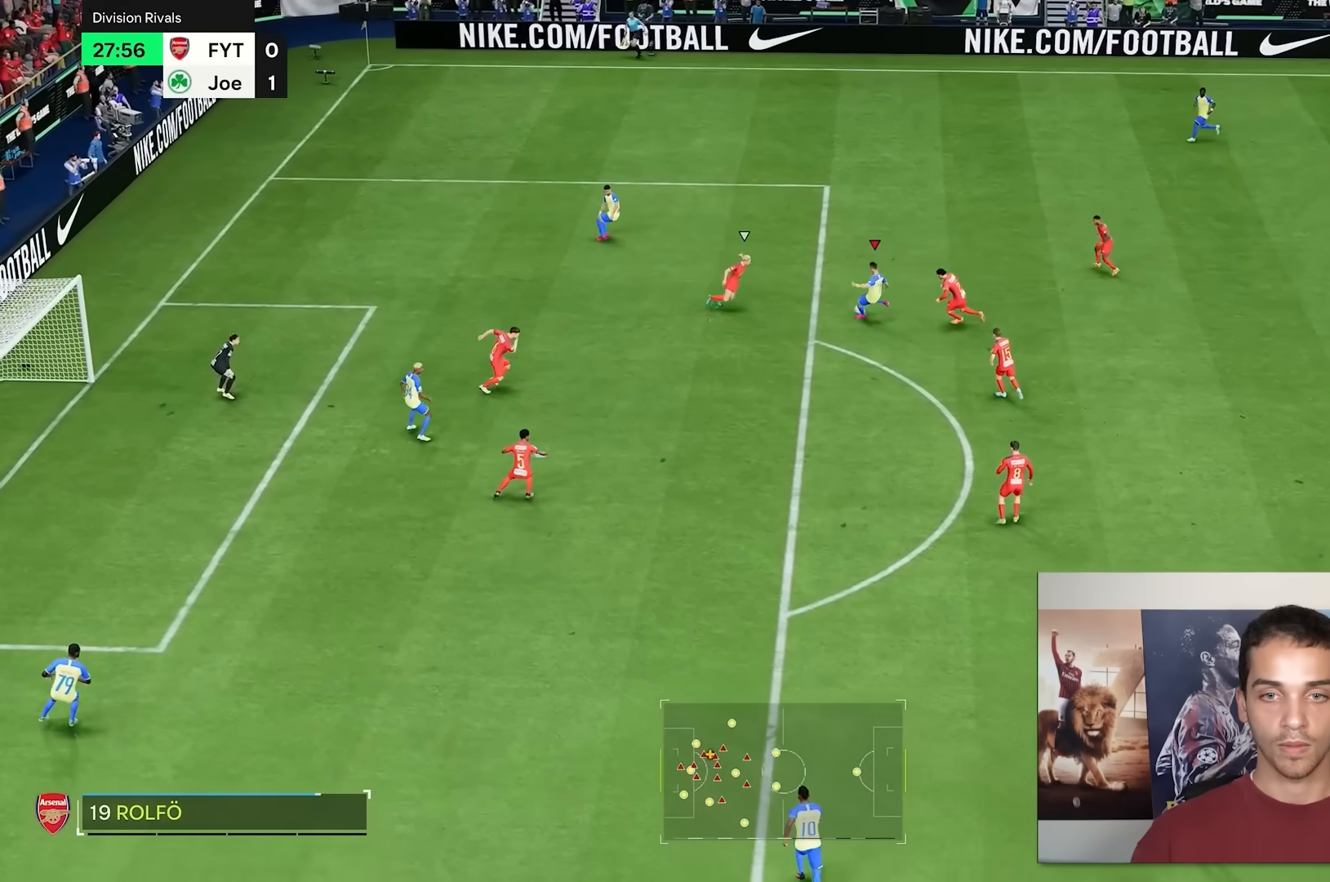
{"dt_ms": 500, "buttons": [], "left_stick": "down-left", "right_stick": "center", "events": []}
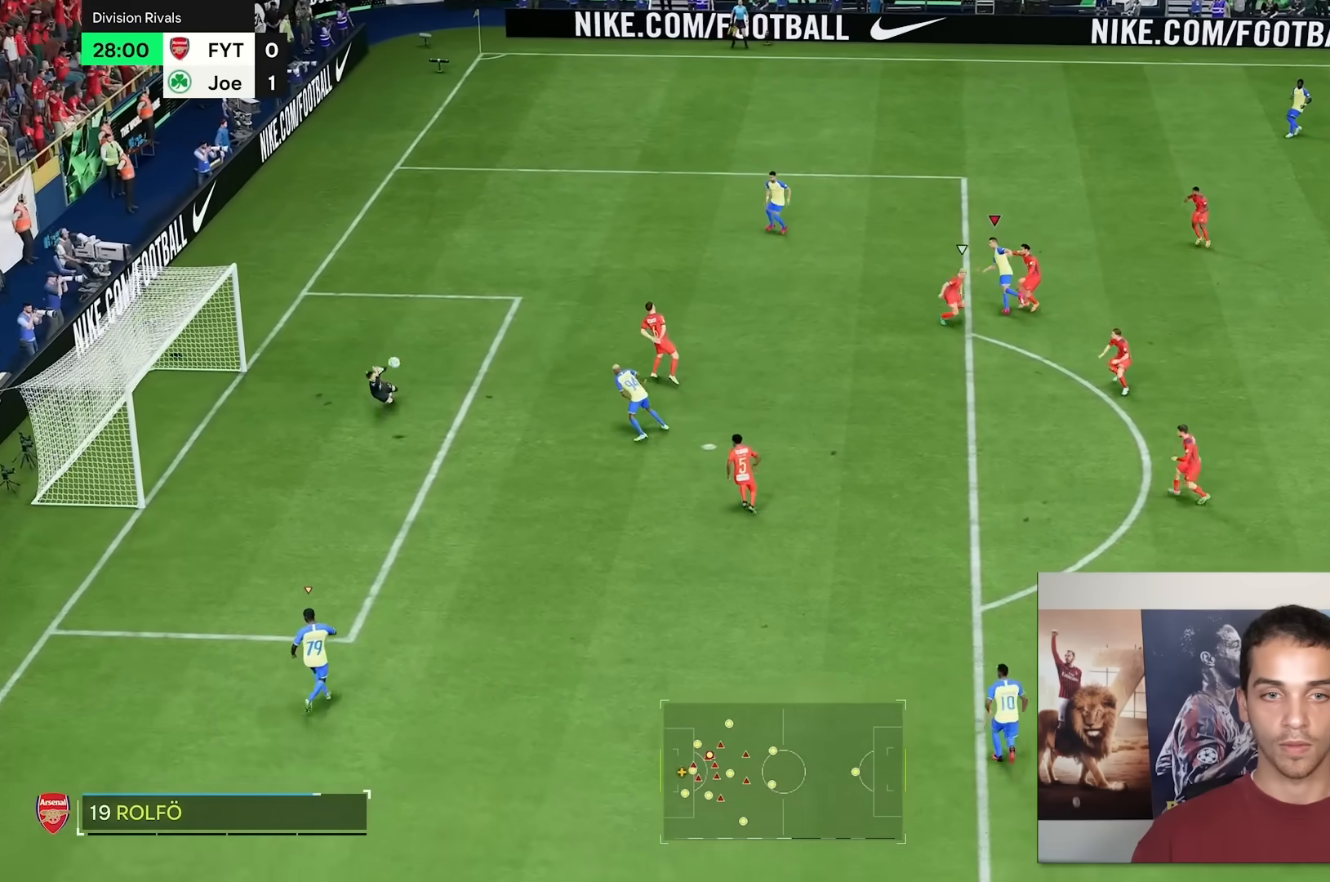
{"dt_ms": 500, "buttons": [], "left_stick": "down-left", "right_stick": "center", "events": []}
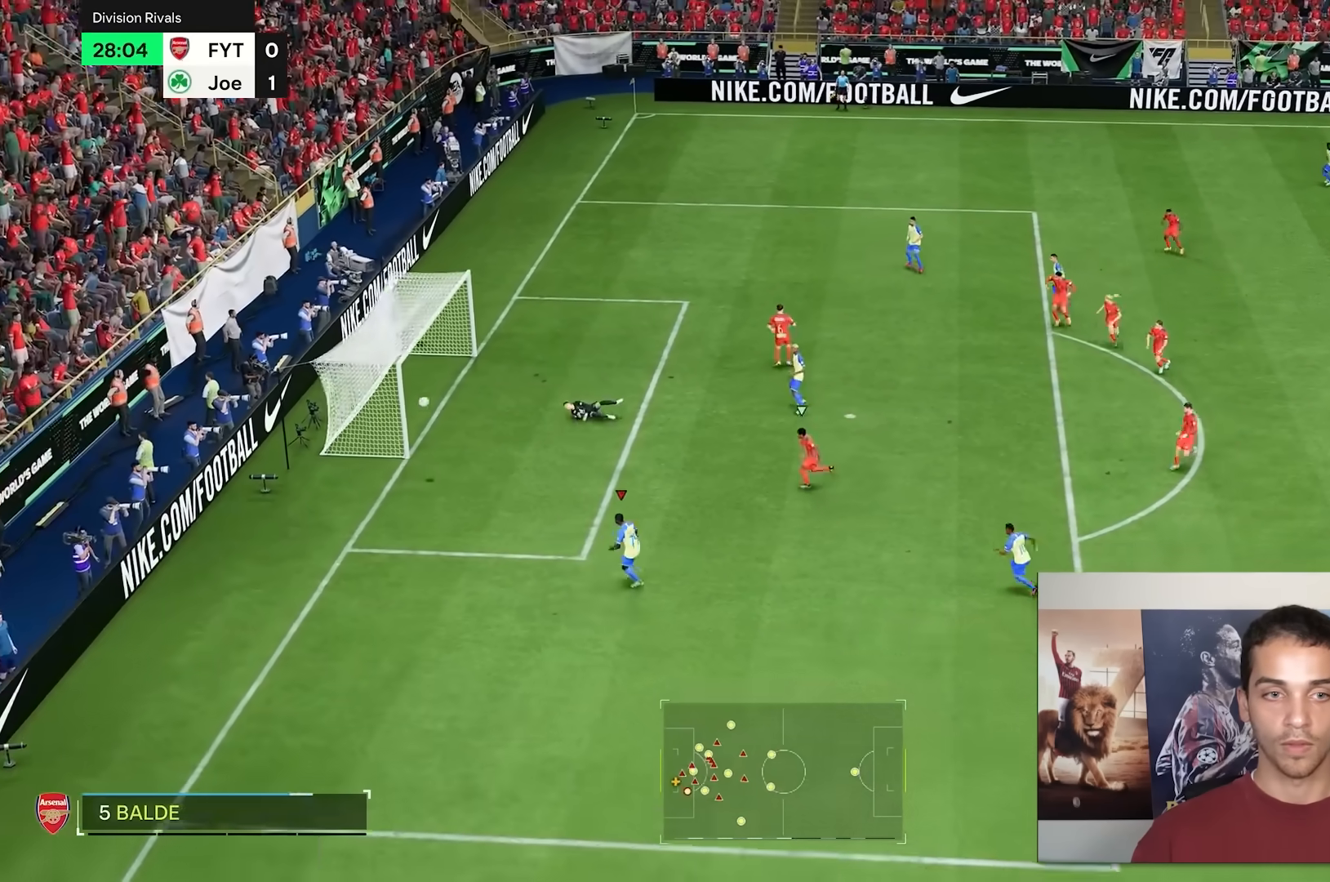
{"dt_ms": 500, "buttons": [], "left_stick": "down-left", "right_stick": "center", "events": []}
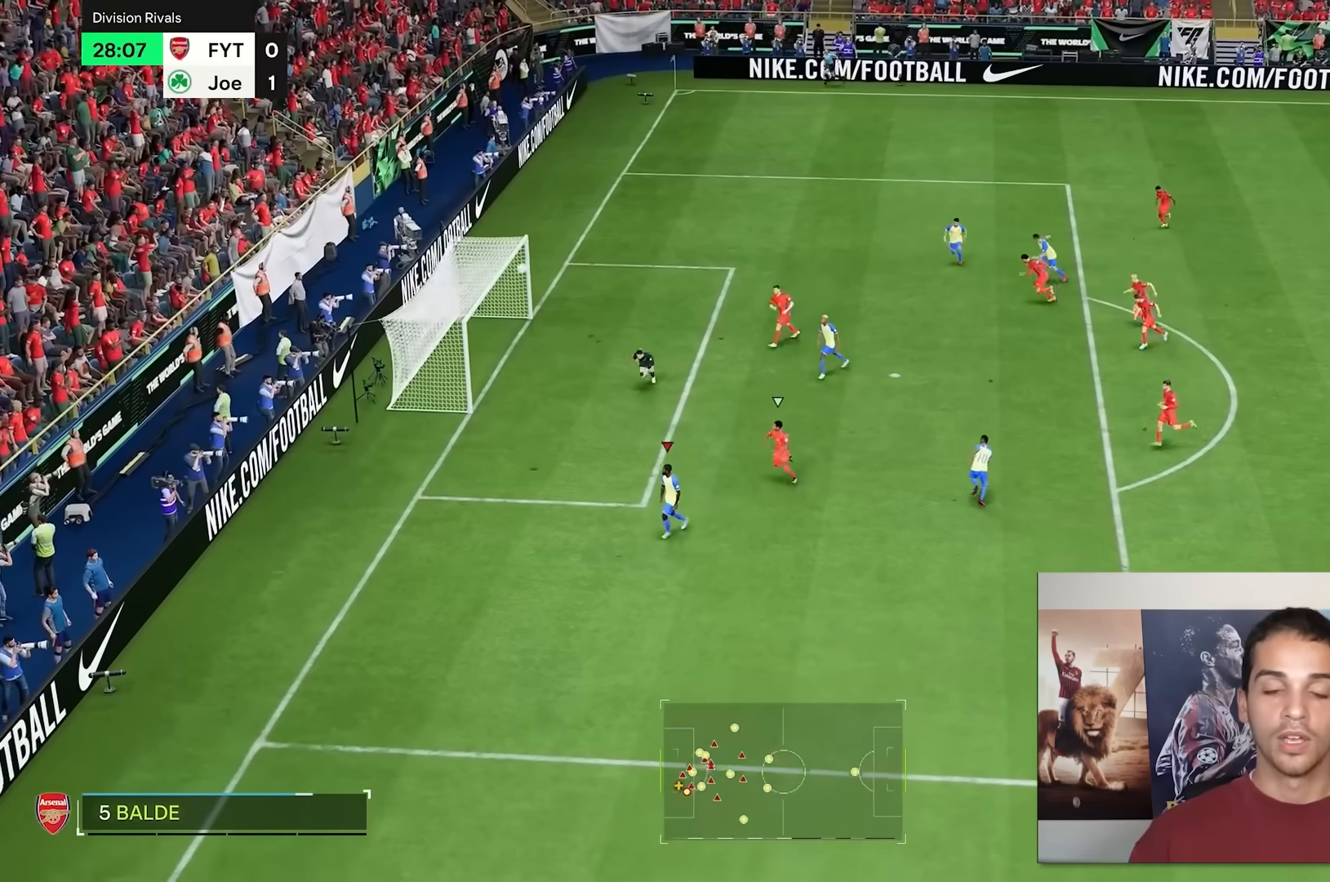
{"dt_ms": 500, "buttons": [], "left_stick": "down-right", "right_stick": "center", "events": [[117, "left_stick", "down"], [350, "left_stick", "down-right"]]}
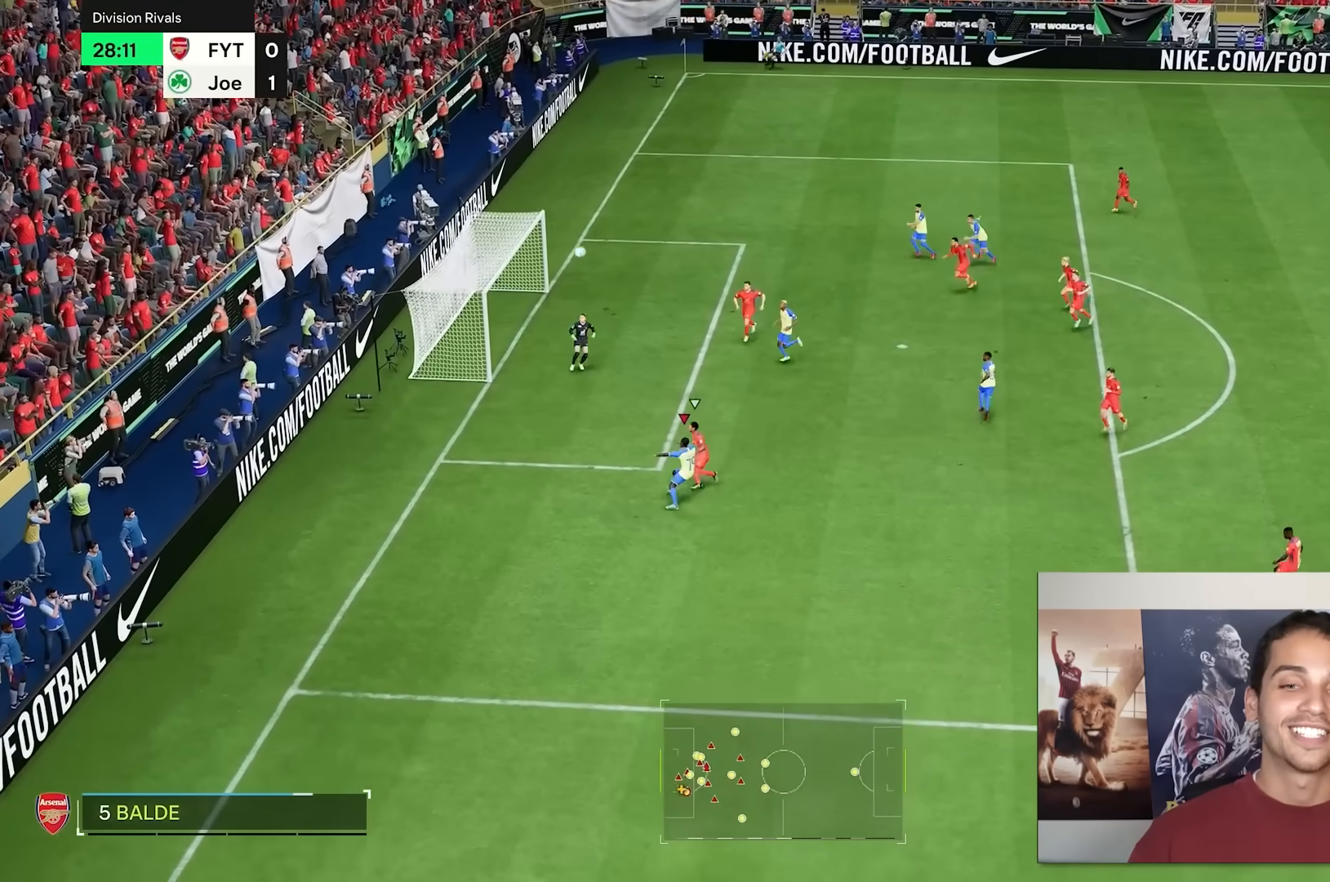
{"dt_ms": 500, "buttons": [], "left_stick": "up-right", "right_stick": "center", "events": [[17, "left_stick", "right"], [117, "left_stick", "up-right"]]}
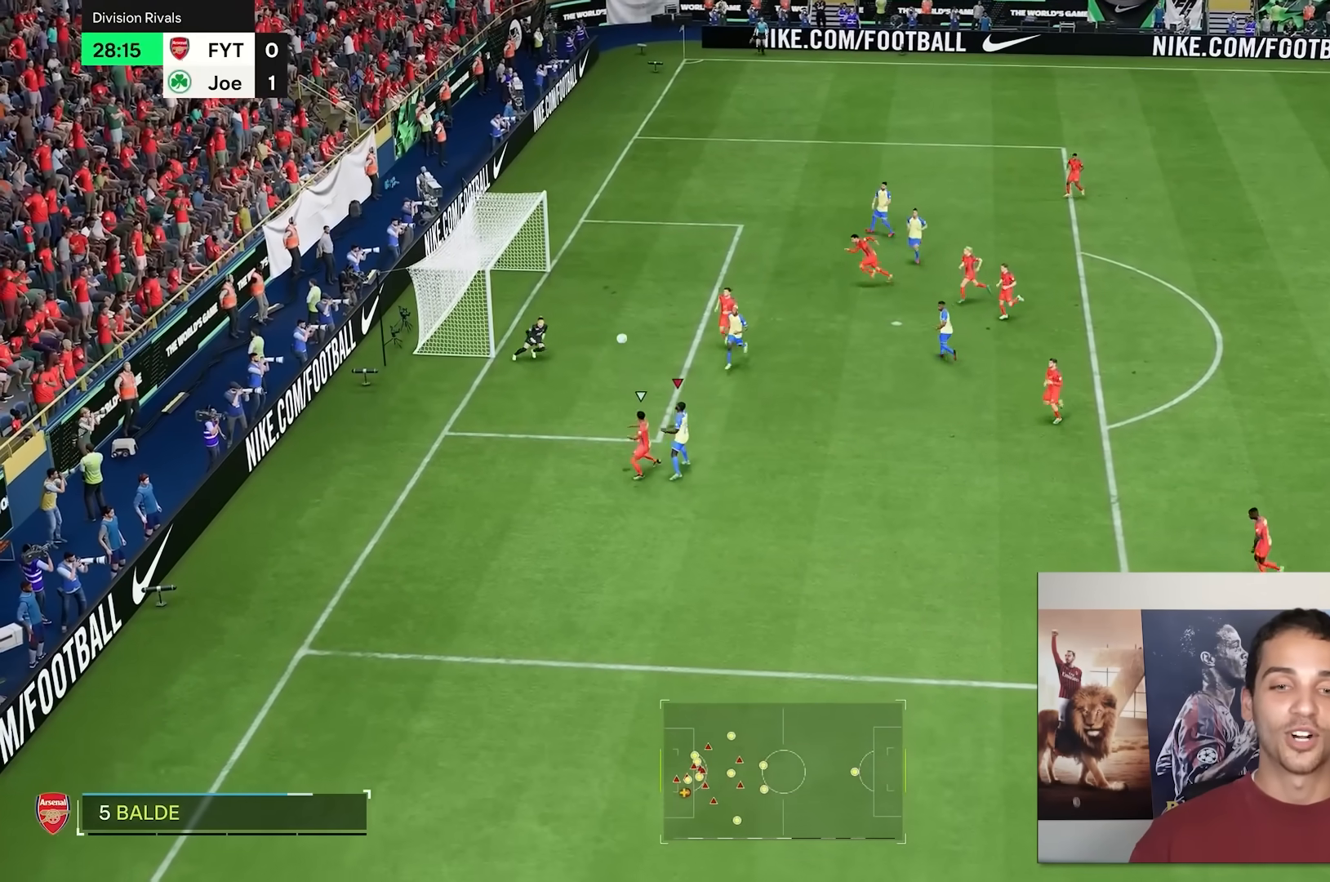
{"dt_ms": 500, "buttons": [], "left_stick": "up-right", "right_stick": "center", "events": []}
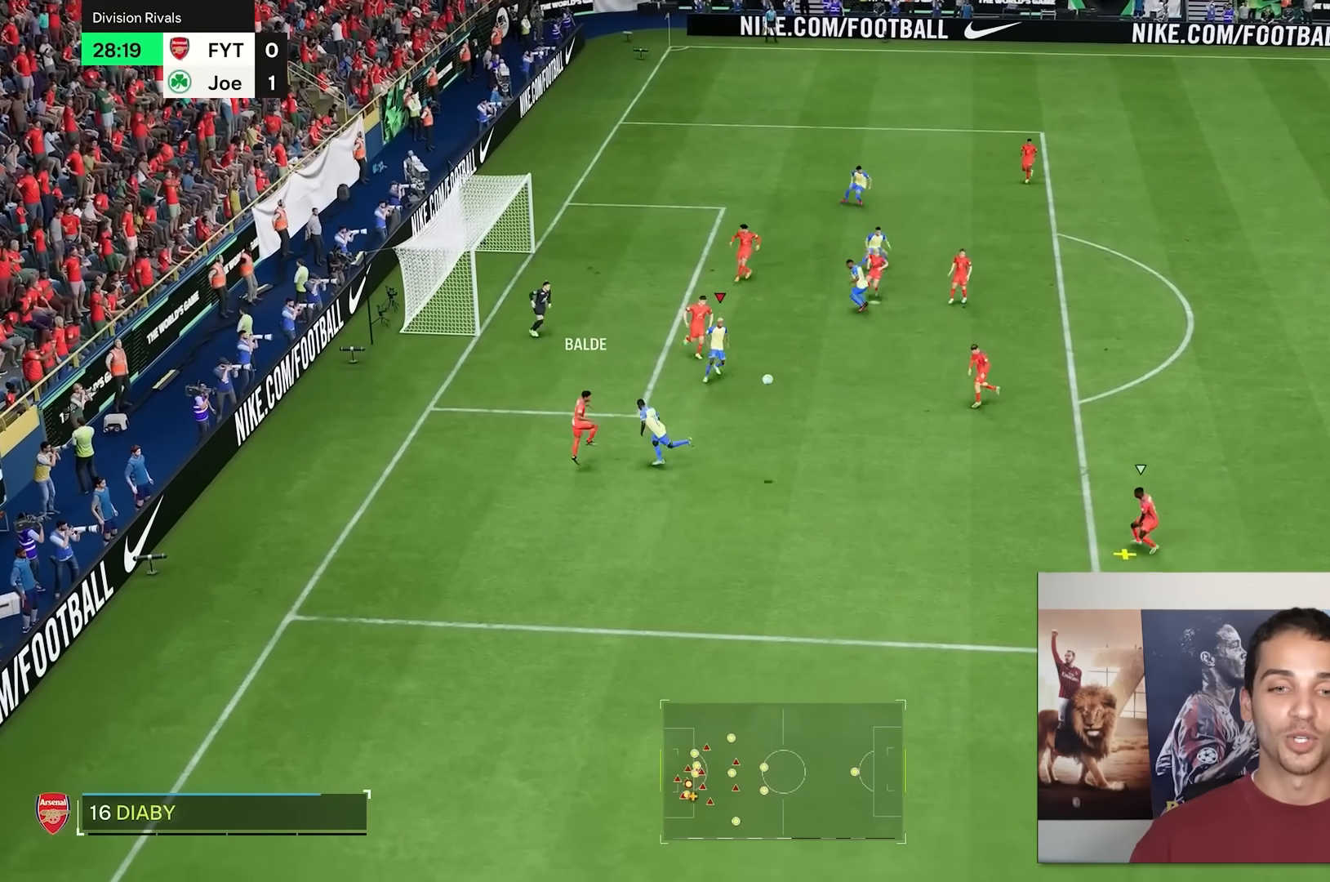
{"dt_ms": 500, "buttons": [], "left_stick": "right", "right_stick": "center", "events": [[233, "left_stick", "right"], [333, "L1", "down"], [467, "L1", "up"]]}
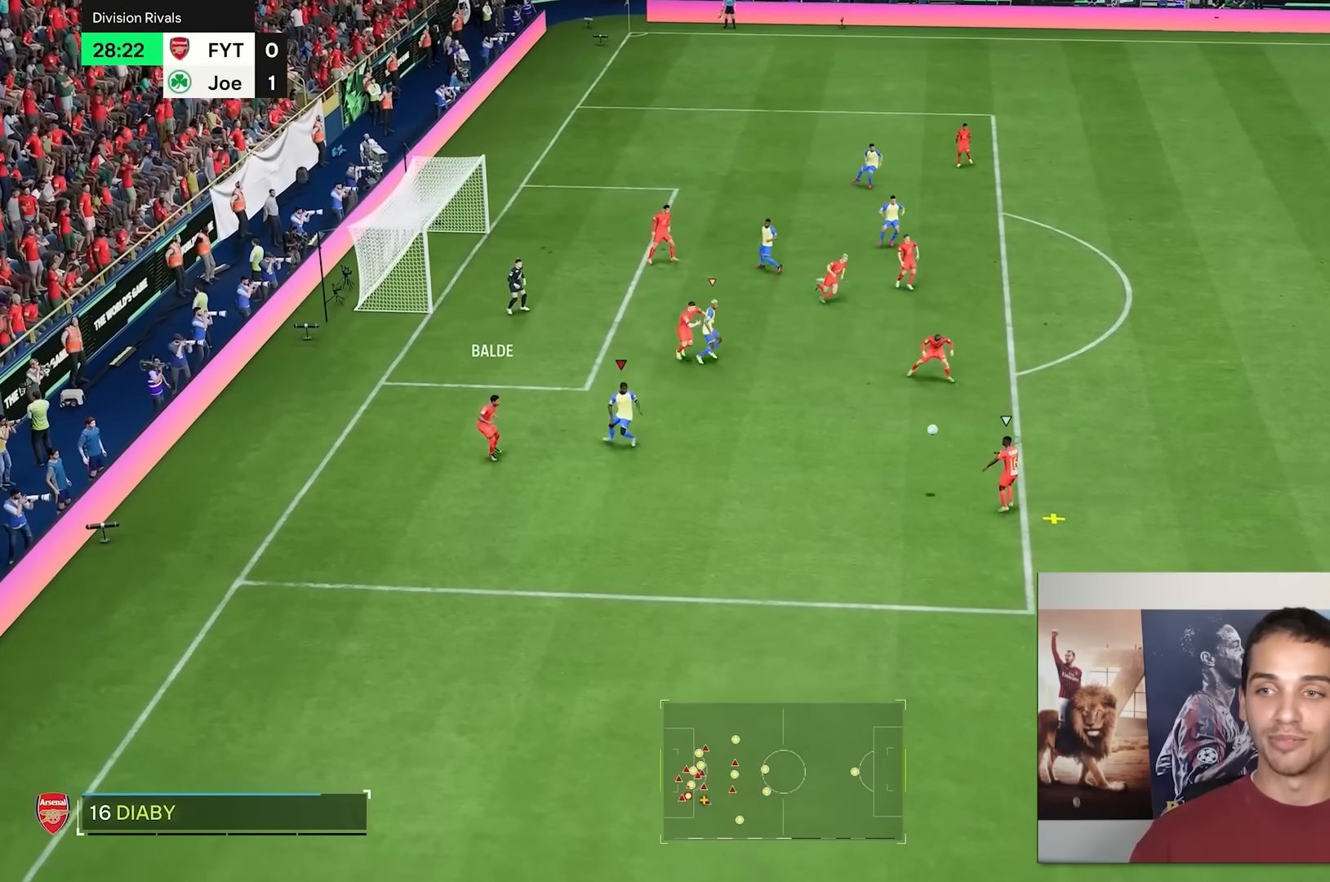
{"dt_ms": 500, "buttons": ["L1"], "left_stick": "down-right", "right_stick": "center", "events": [[133, "left_stick", "down-right"], [467, "L1", "down"]]}
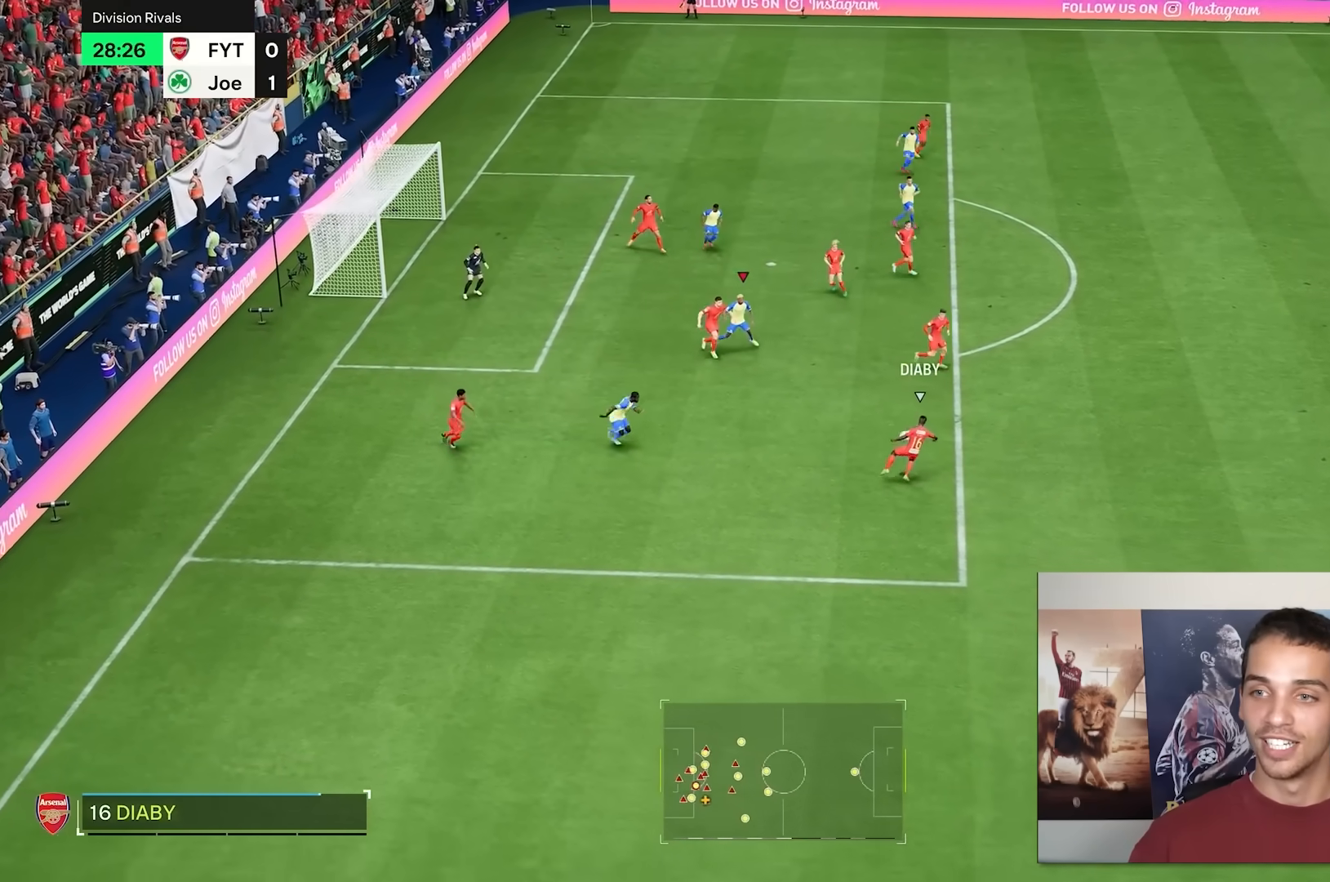
{"dt_ms": 500, "buttons": [], "left_stick": "down-left", "right_stick": "center", "events": [[133, "L1", "up"], [200, "left_stick", "down-left"], [300, "L2", "down"], [467, "L2", "up"]]}
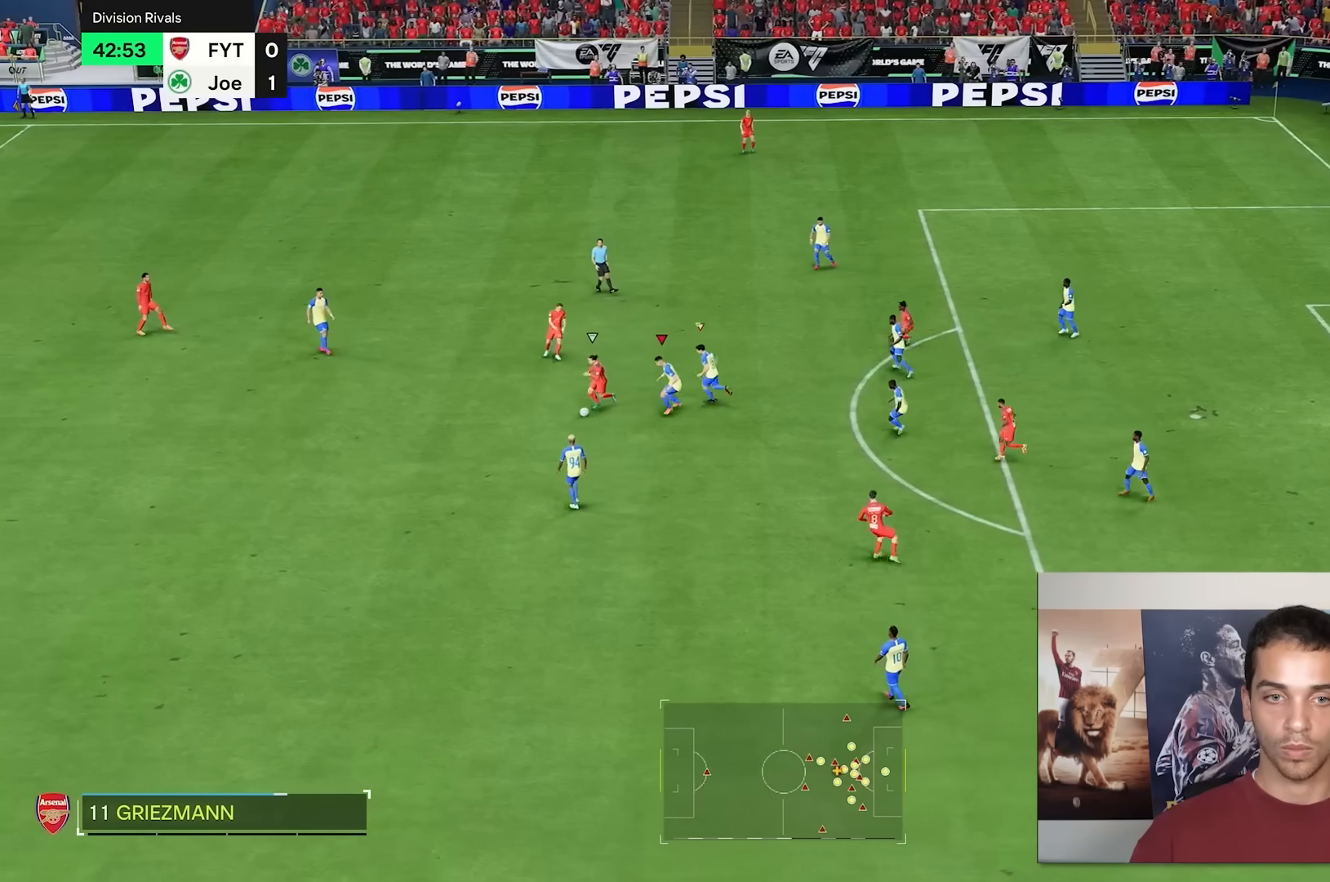
{"dt_ms": 500, "buttons": ["L2"], "left_stick": "down-left", "right_stick": "center", "events": [[33, "L2", "down"], [33, "left_stick", "left"], [167, "R1", "down"], [167, "left_stick", "down-left"], [217, "R1", "up"], [233, "L2", "up"], [383, "L2", "down"]]}
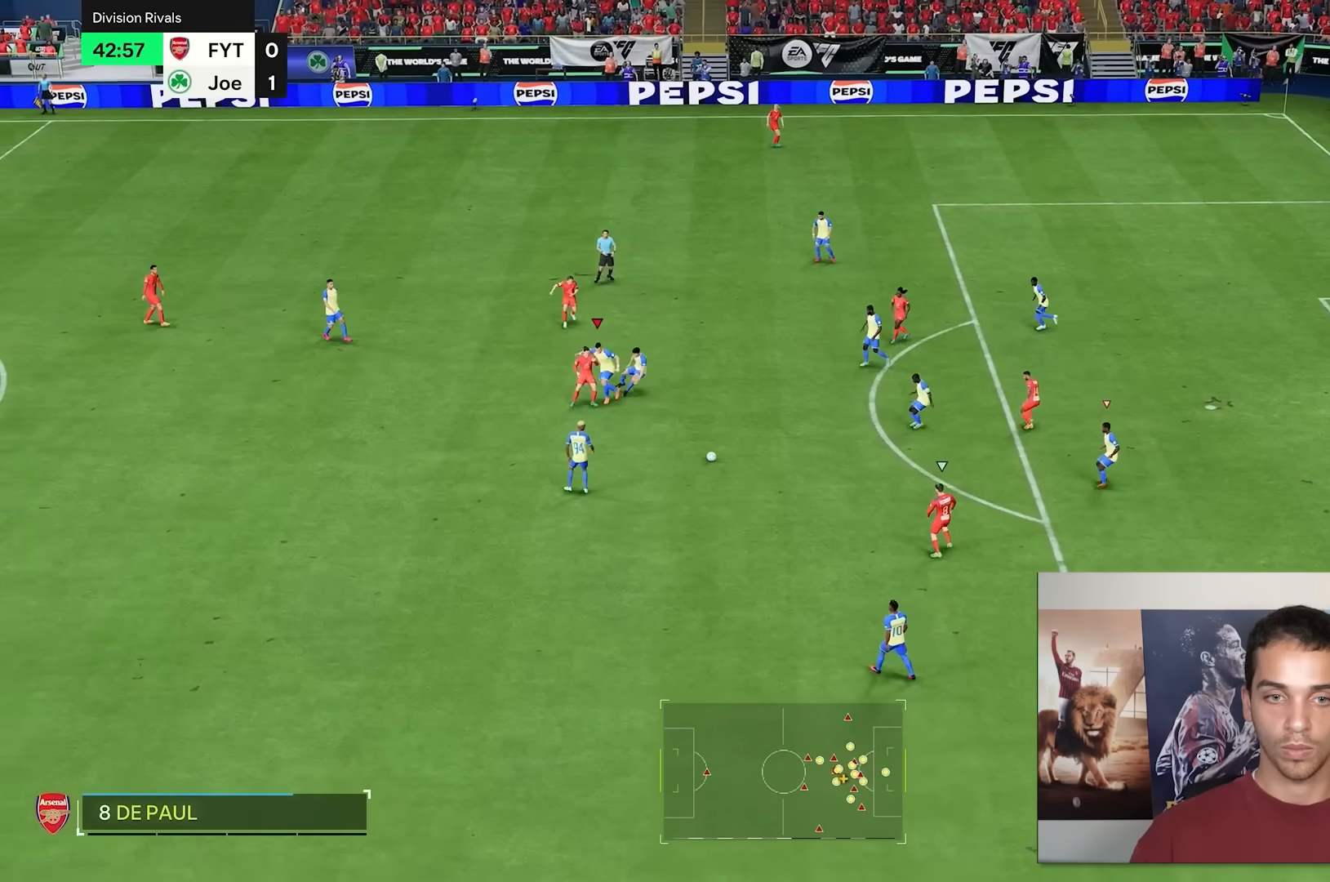
{"dt_ms": 500, "buttons": [], "left_stick": "right", "right_stick": "center", "events": [[100, "left_stick", "center"], [150, "L2", "up"], [233, "left_stick", "down-right"], [267, "L1", "down"], [333, "L1", "up"], [467, "left_stick", "right"]]}
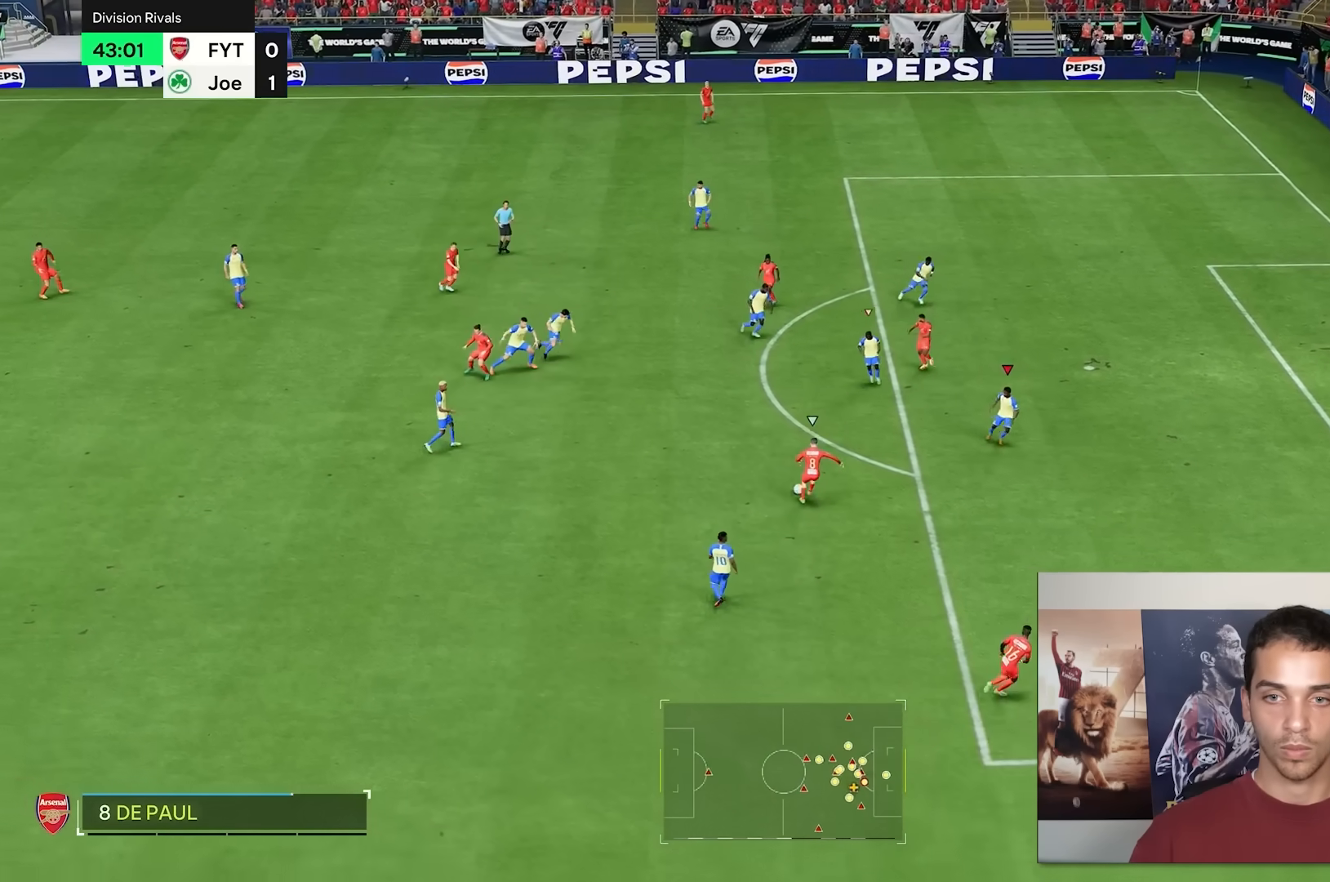
{"dt_ms": 500, "buttons": ["L2"], "left_stick": "down-right", "right_stick": "center", "events": [[133, "left_stick", "down-right"], [500, "L2", "down"]]}
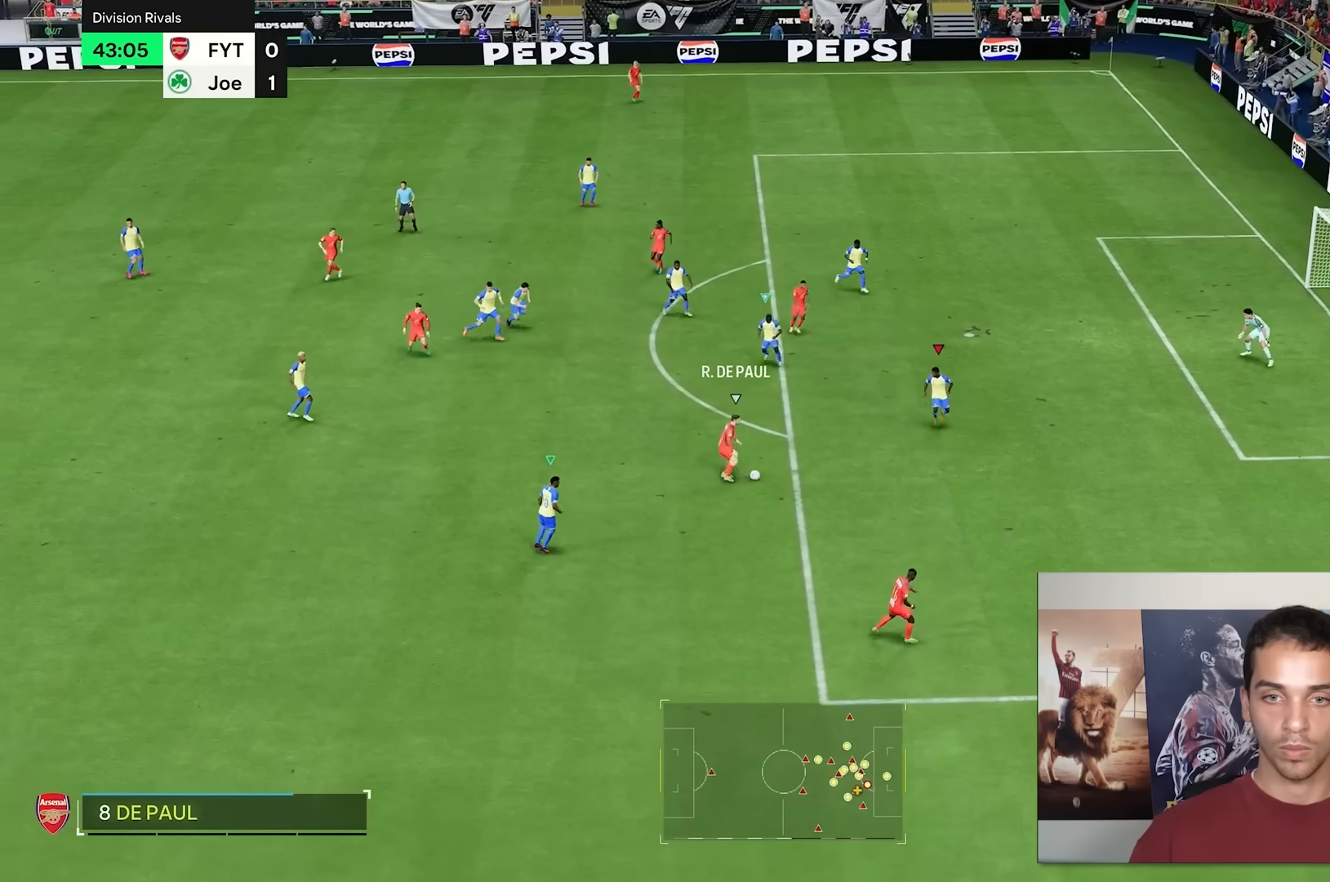
{"dt_ms": 500, "buttons": [], "left_stick": "up-right", "right_stick": "center", "events": [[17, "L2", "up"], [450, "left_stick", "up-right"]]}